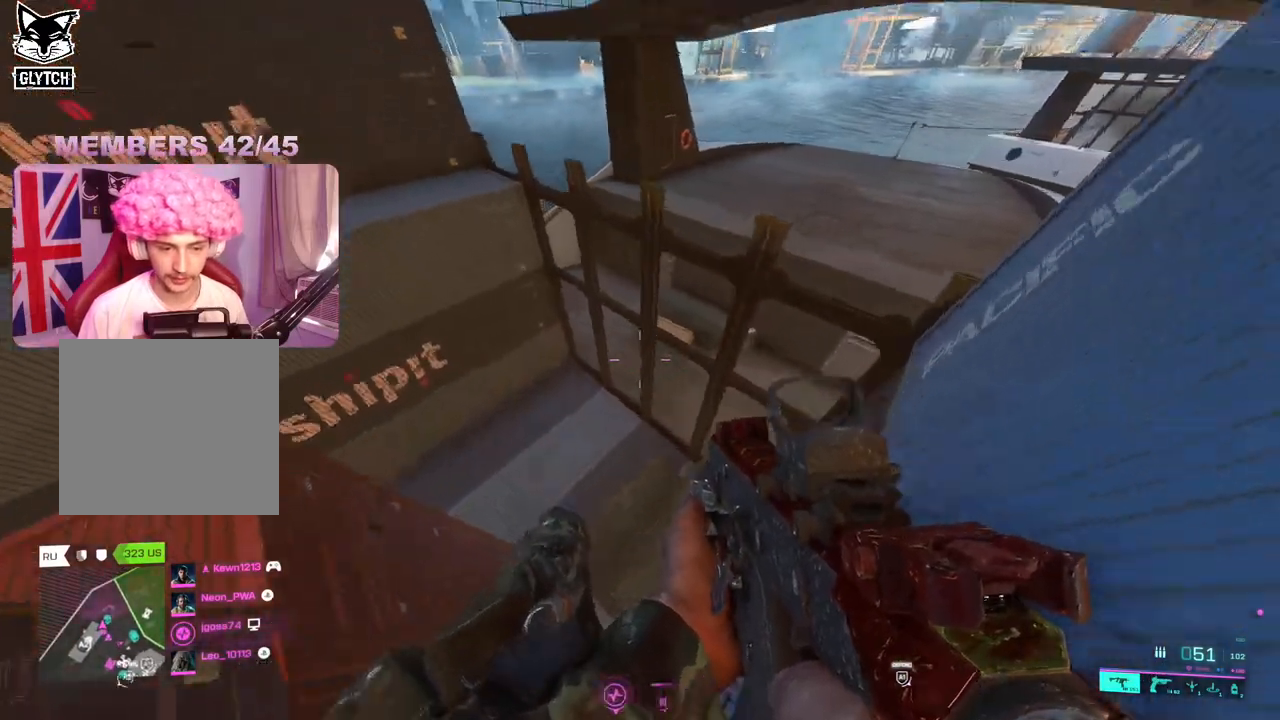
Gameplay with a controller (Xbox layout); each line is a JSON object with the inputs held at the frame after it. "events" lists button and stick changes between this image and that frame as [ms after this image, input, new state], when the widget could be followed in between.
{"buttons": [], "left_stick": "up", "right_stick": "up-left", "events": [[33, "left_stick", "center"], [300, "left_stick", "up"]]}
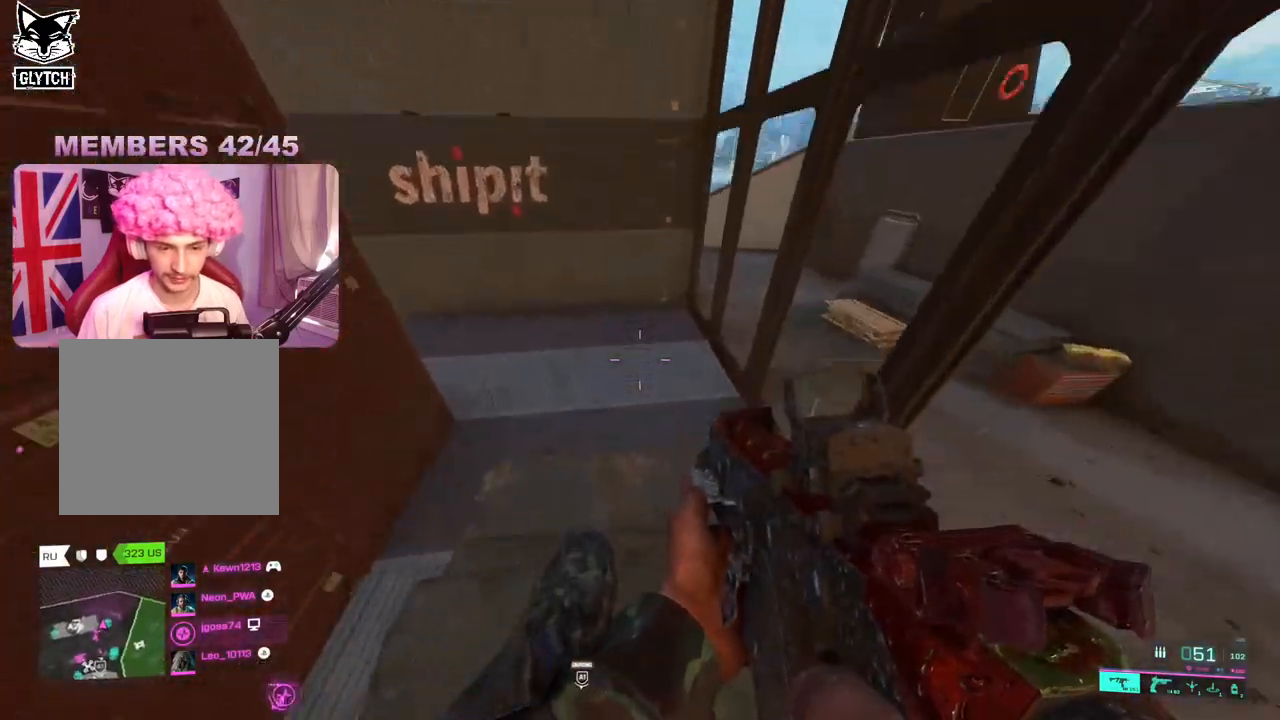
{"buttons": [], "left_stick": "up", "right_stick": "right", "events": [[67, "L3", "down"], [183, "L3", "up"], [267, "right_stick", "up-right"], [317, "right_stick", "right"]]}
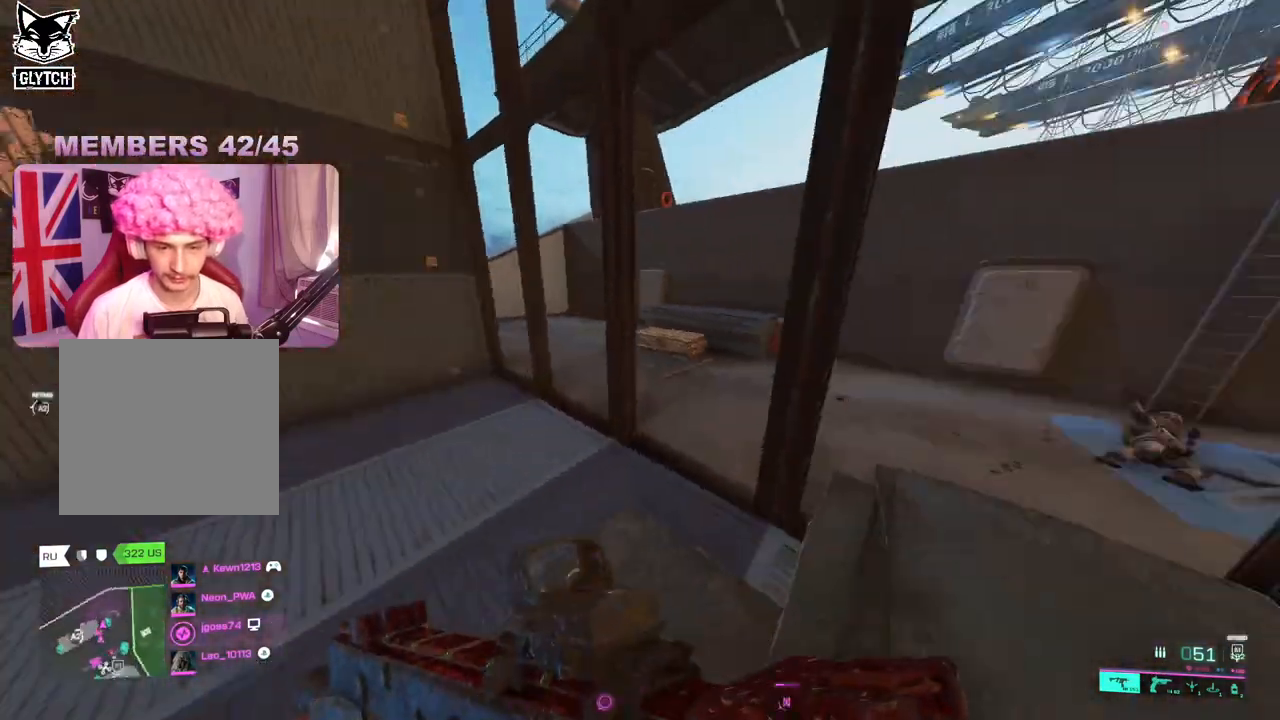
{"buttons": [], "left_stick": "up", "right_stick": "right", "events": [[33, "right_stick", "center"], [317, "right_stick", "right"]]}
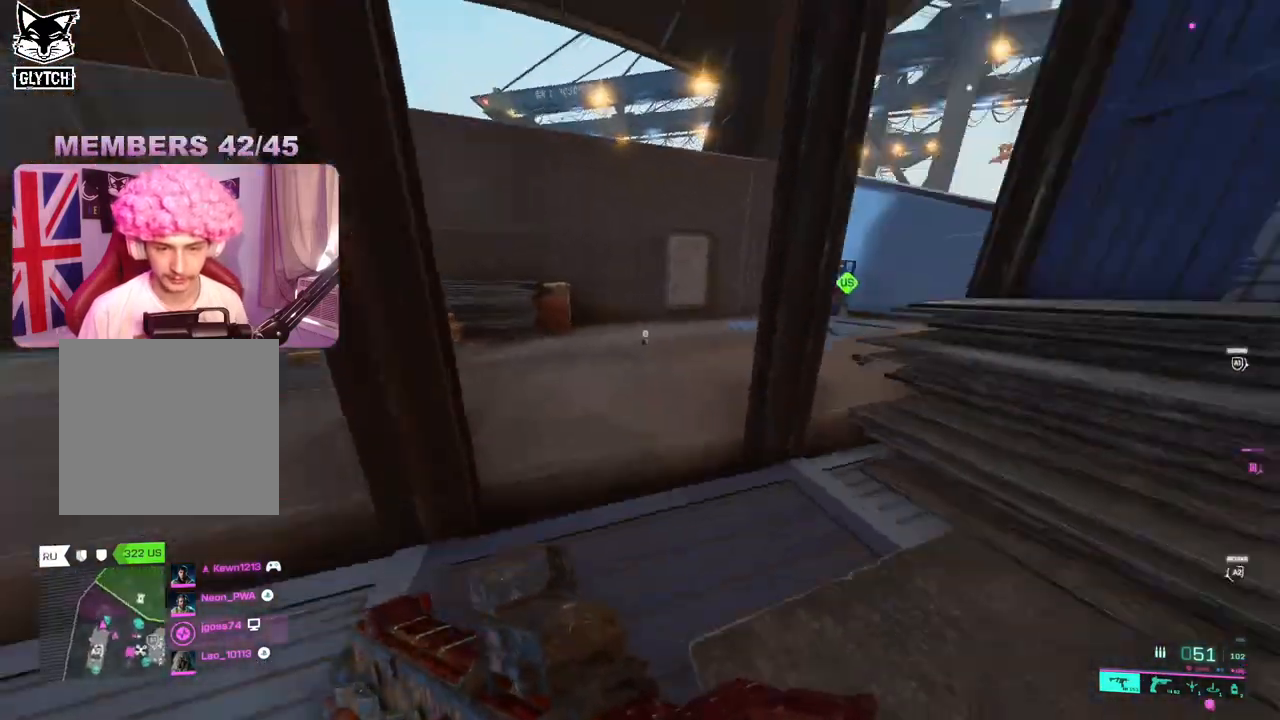
{"buttons": [], "left_stick": "up", "right_stick": "center", "events": [[467, "right_stick", "center"]]}
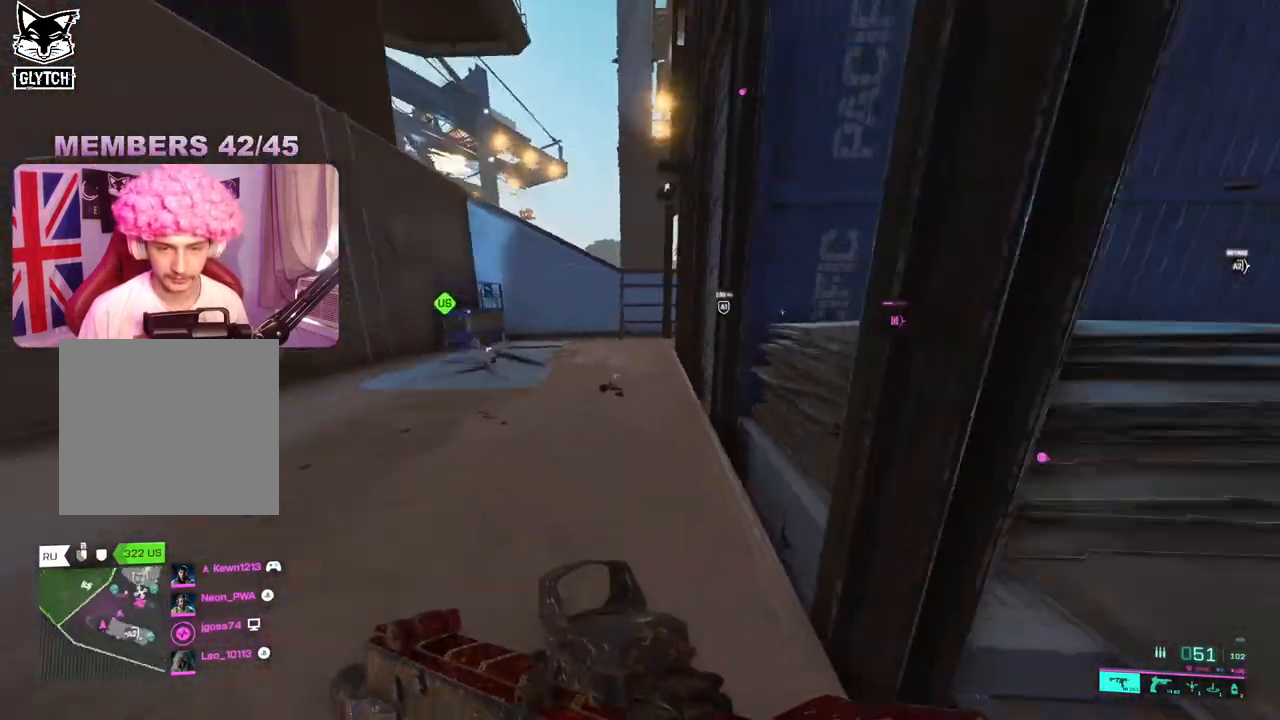
{"buttons": ["Y"], "left_stick": "up", "right_stick": "center", "events": [[117, "Y", "down"], [217, "Y", "up"], [450, "Y", "down"]]}
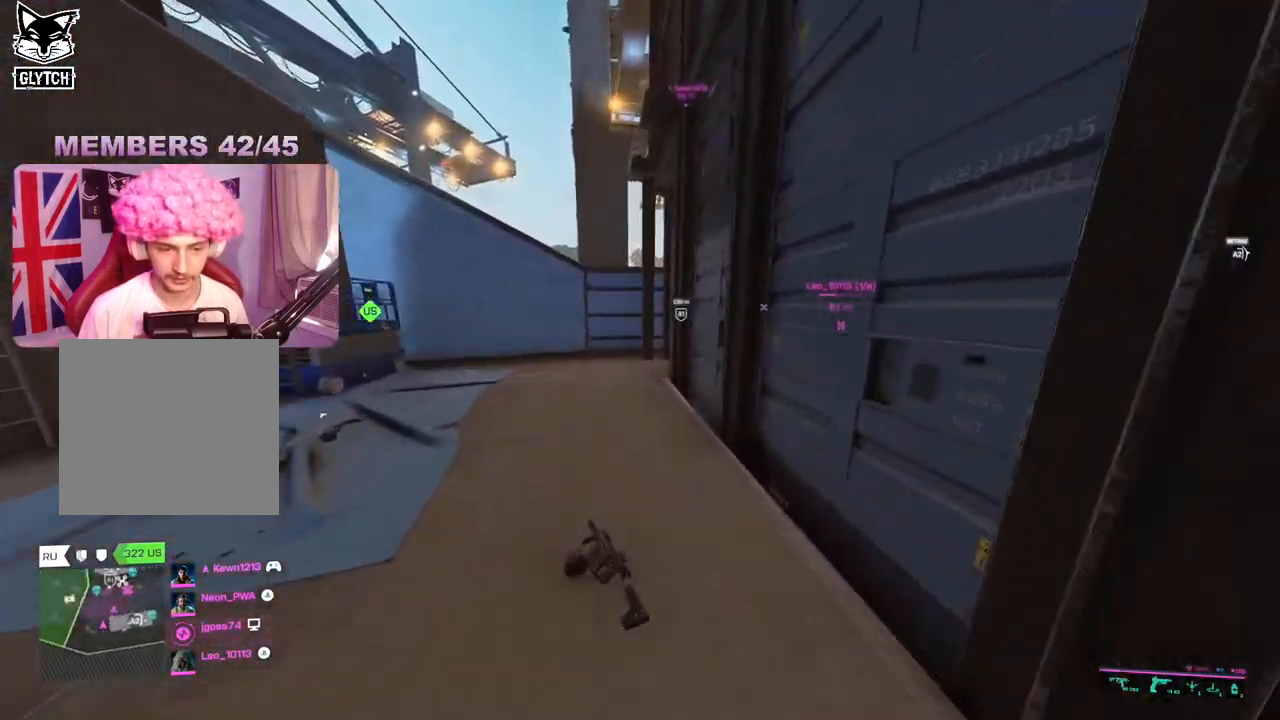
{"buttons": [], "left_stick": "up", "right_stick": "center", "events": [[50, "Y", "up"]]}
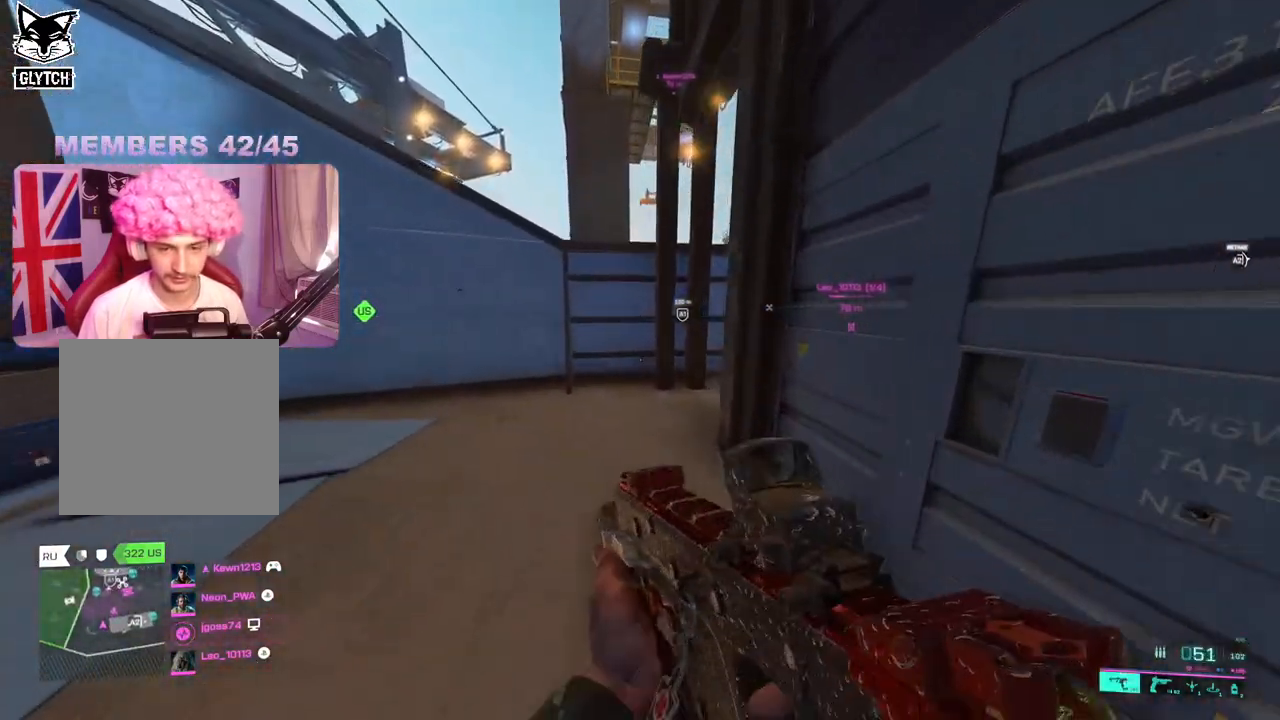
{"buttons": [], "left_stick": "up", "right_stick": "right", "events": [[133, "right_stick", "right"], [367, "right_stick", "center"], [500, "right_stick", "right"]]}
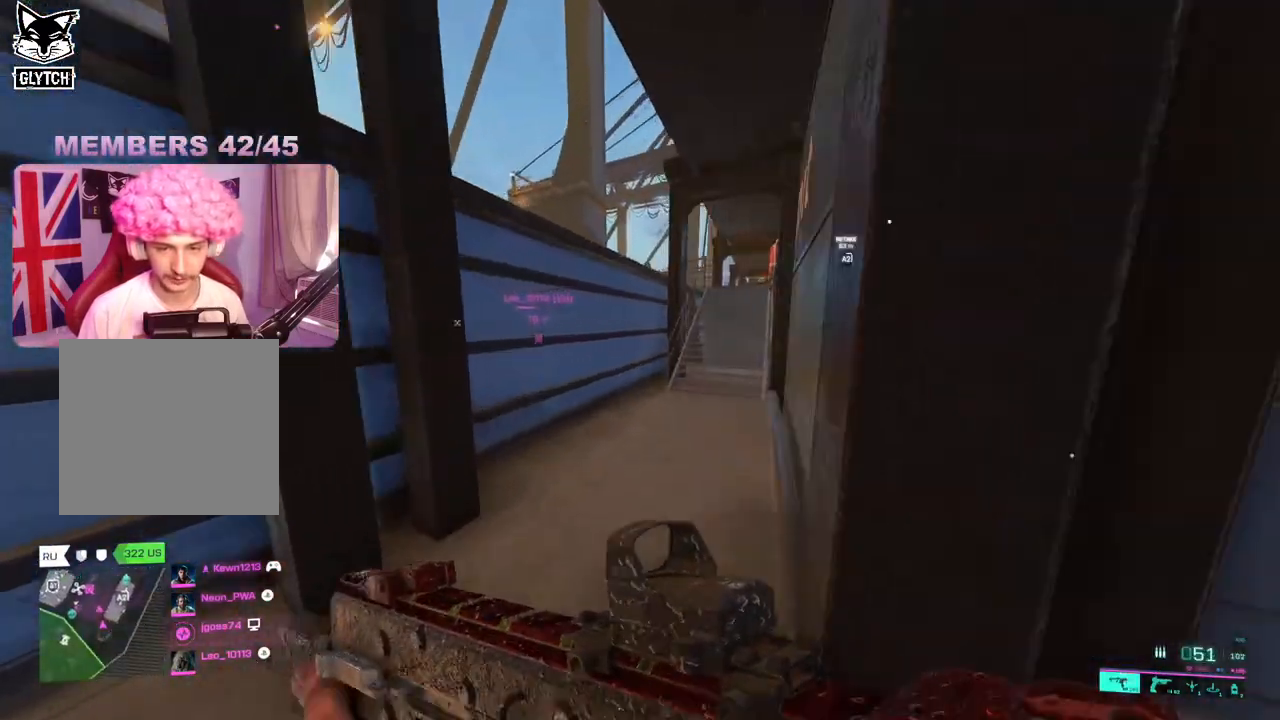
{"buttons": [], "left_stick": "up", "right_stick": "right", "events": []}
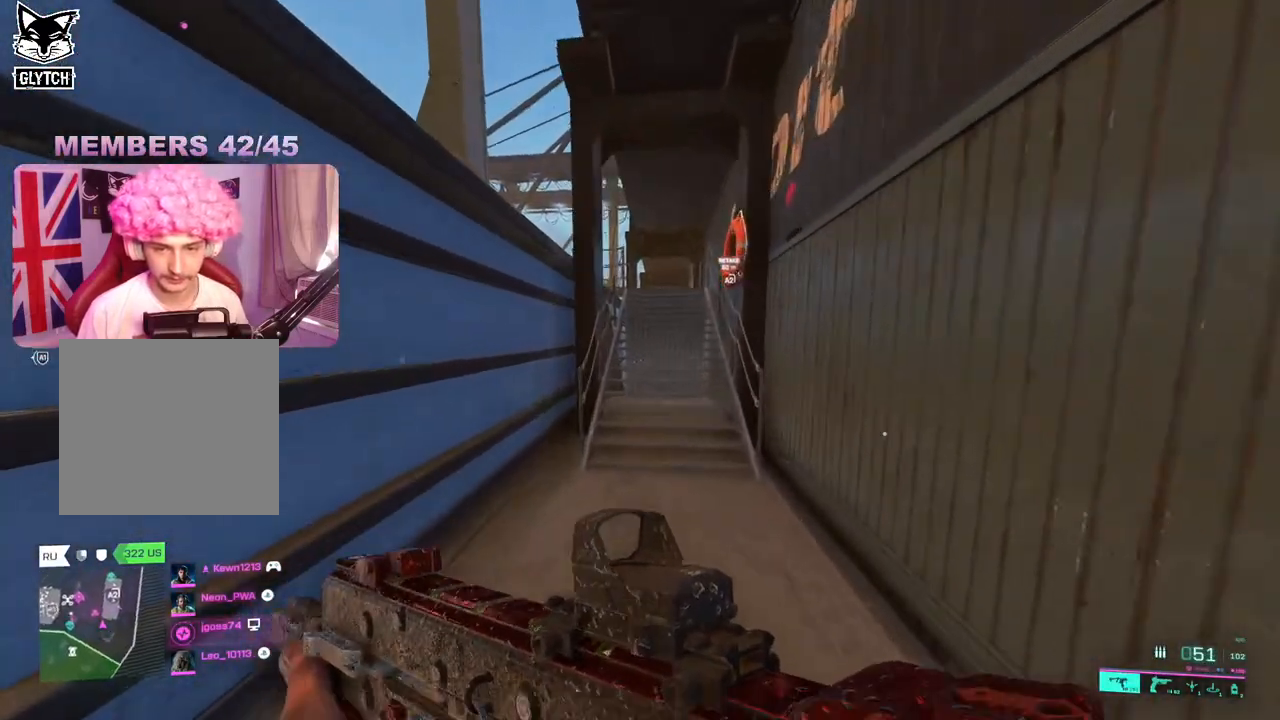
{"buttons": [], "left_stick": "up", "right_stick": "center", "events": [[117, "right_stick", "center"]]}
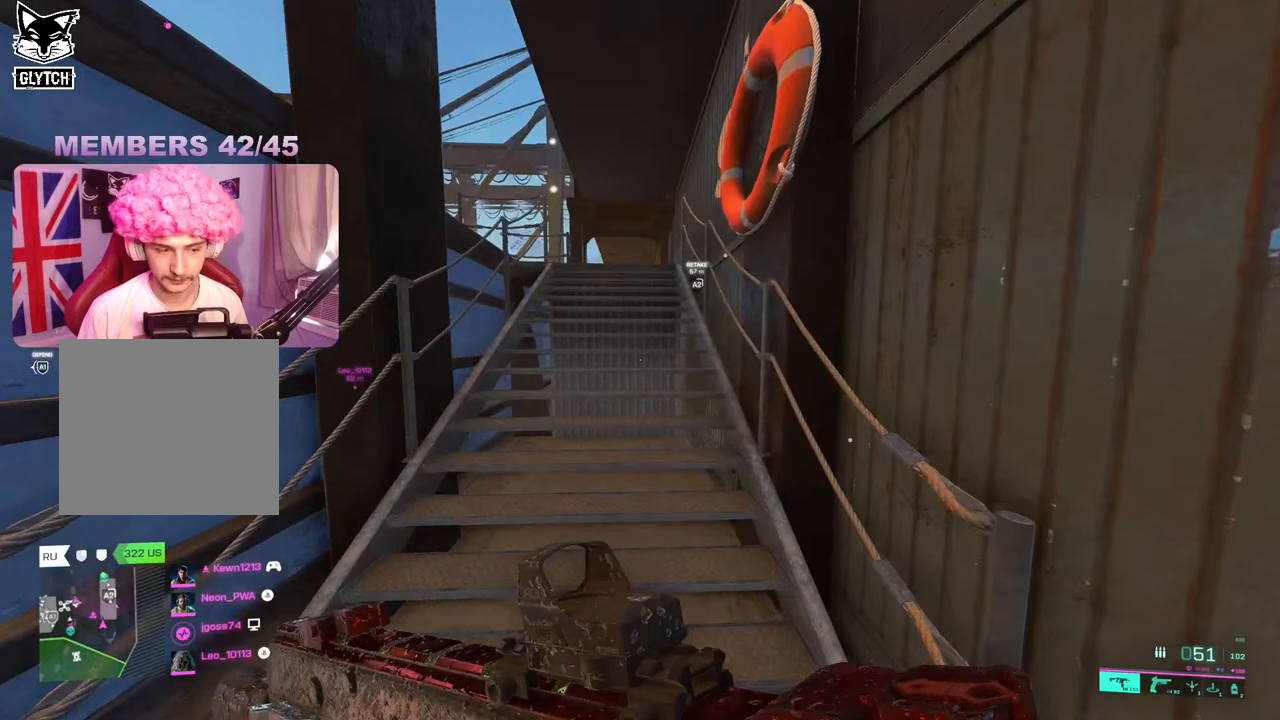
{"buttons": ["L2"], "left_stick": "down", "right_stick": "center", "events": [[217, "L2", "down"], [367, "left_stick", "left"], [433, "left_stick", "down"]]}
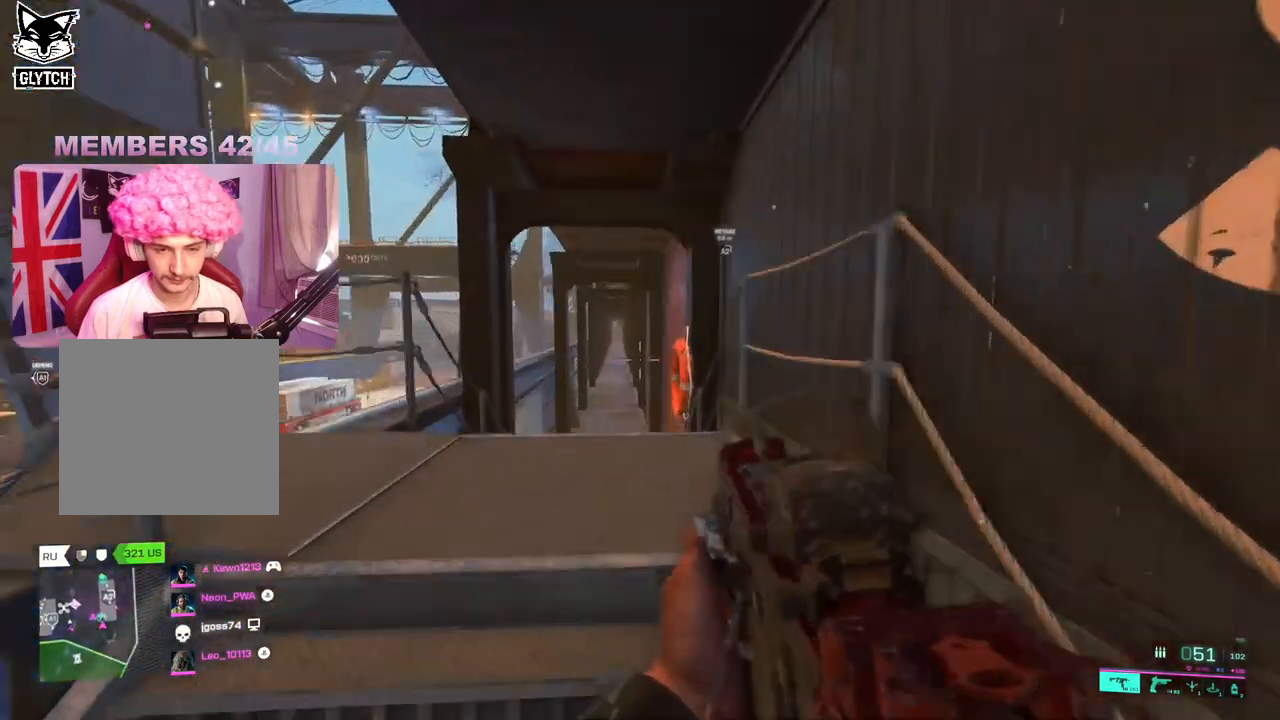
{"buttons": ["L2"], "left_stick": "down", "right_stick": "center", "events": [[67, "left_stick", "left"], [150, "left_stick", "up-left"], [283, "left_stick", "center"], [400, "left_stick", "down"]]}
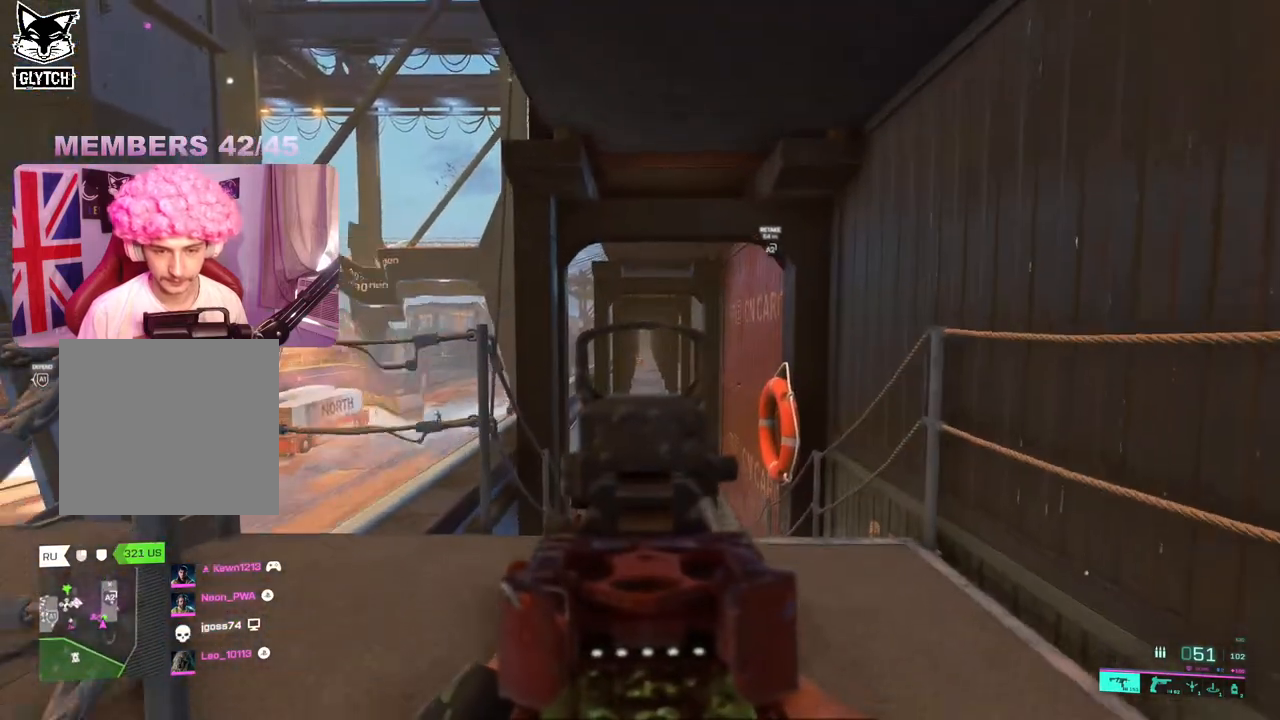
{"buttons": [], "left_stick": "up-left", "right_stick": "down-left", "events": [[100, "L2", "up"], [333, "right_stick", "down-left"], [483, "left_stick", "up-left"]]}
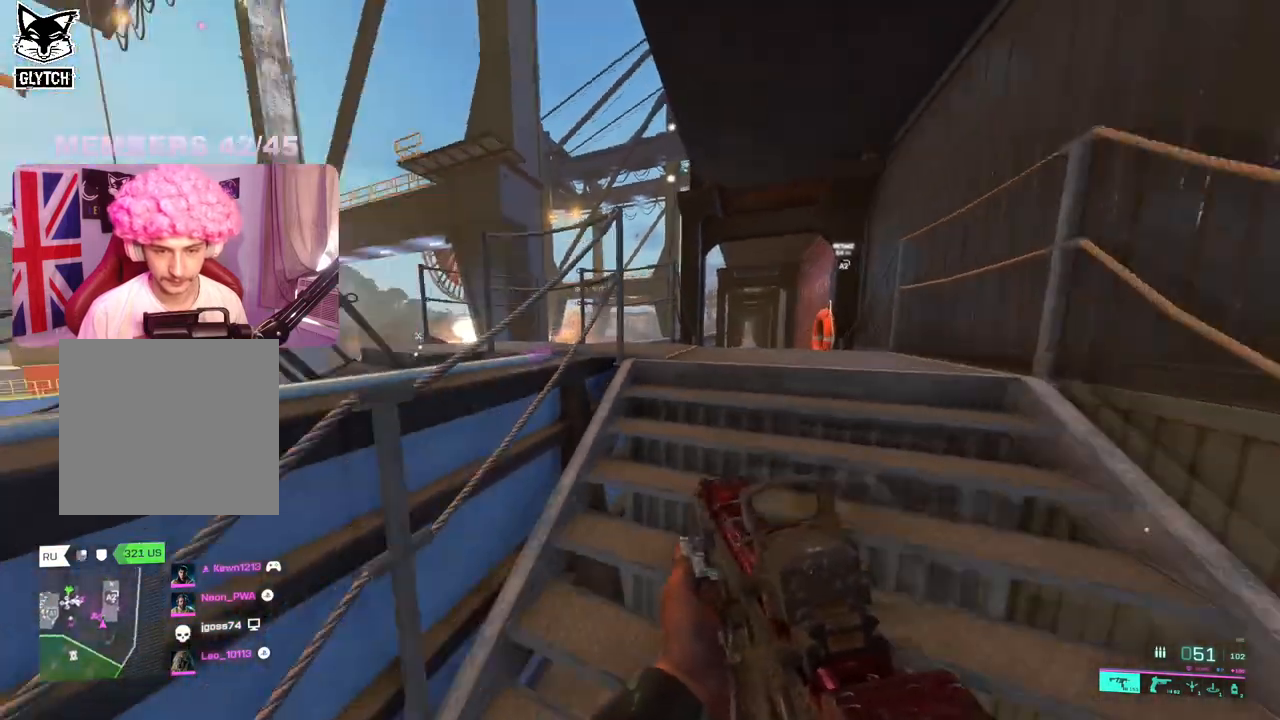
{"buttons": [], "left_stick": "up-left", "right_stick": "left", "events": [[33, "L3", "down"], [150, "L3", "up"], [217, "right_stick", "center"], [317, "right_stick", "left"]]}
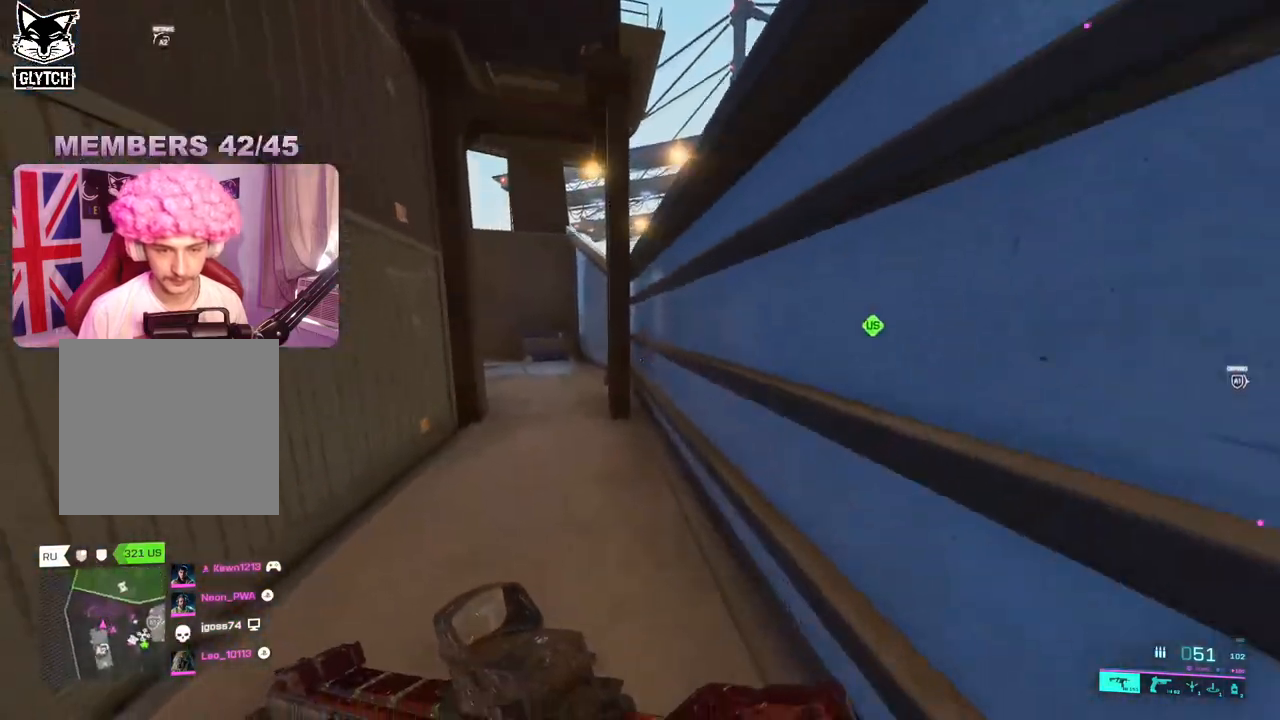
{"buttons": ["R3"], "left_stick": "up-left", "right_stick": "center", "events": [[433, "right_stick", "center"], [467, "R3", "down"]]}
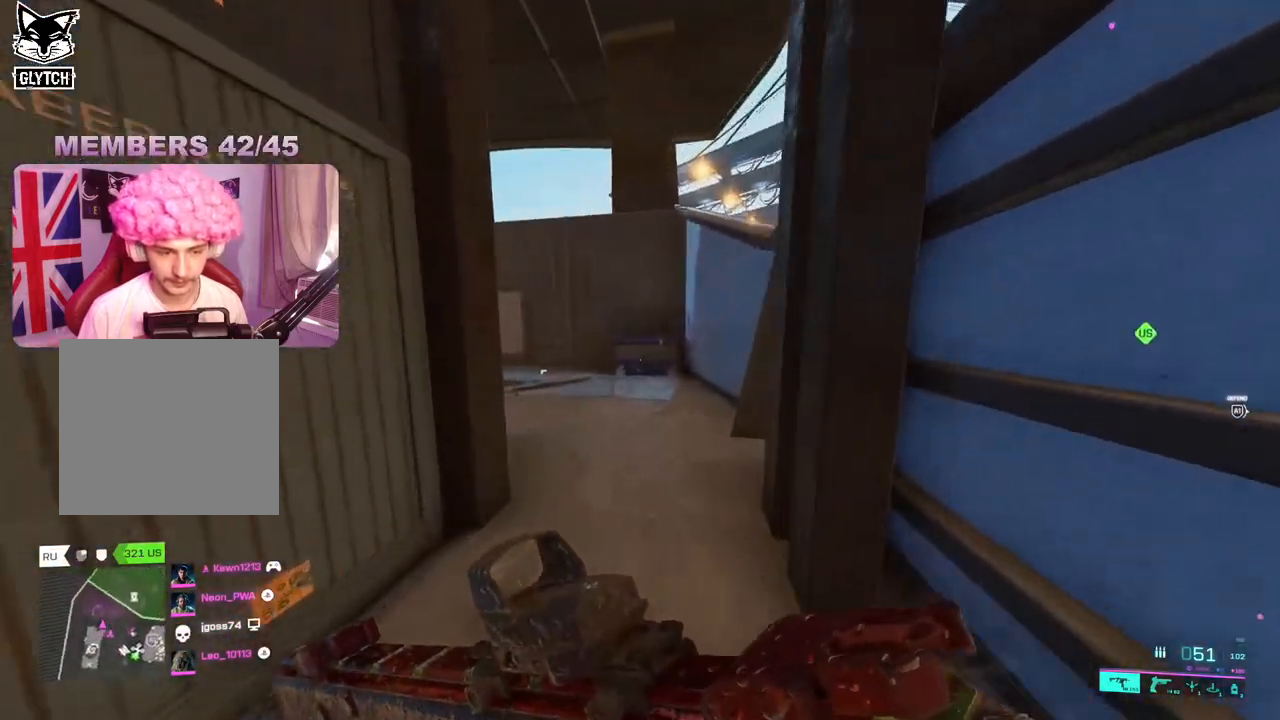
{"buttons": ["L2"], "left_stick": "up-right", "right_stick": "center", "events": [[67, "R3", "up"], [83, "right_stick", "left"], [167, "left_stick", "up-right"], [333, "right_stick", "center"], [350, "L2", "down"]]}
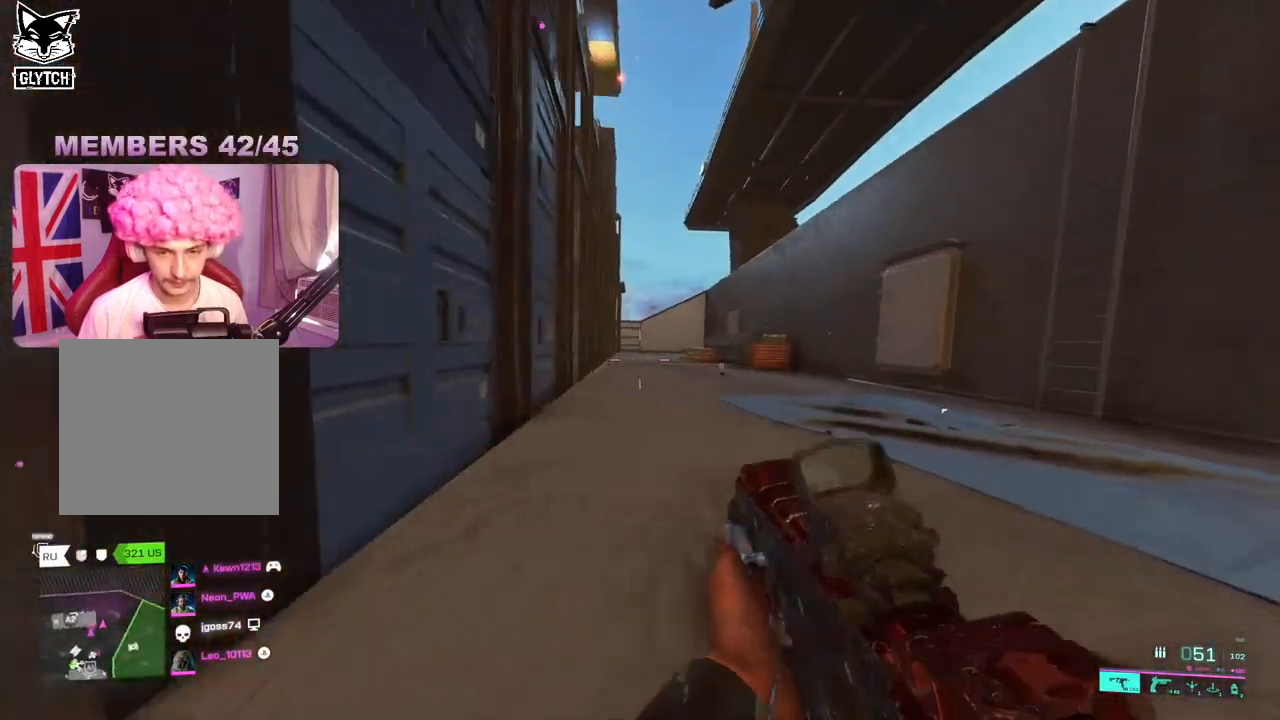
{"buttons": [], "left_stick": "up", "right_stick": "left", "events": [[17, "L2", "up"], [17, "right_stick", "up"], [67, "L3", "down"], [117, "left_stick", "up"], [183, "L3", "up"], [217, "right_stick", "center"], [283, "right_stick", "left"]]}
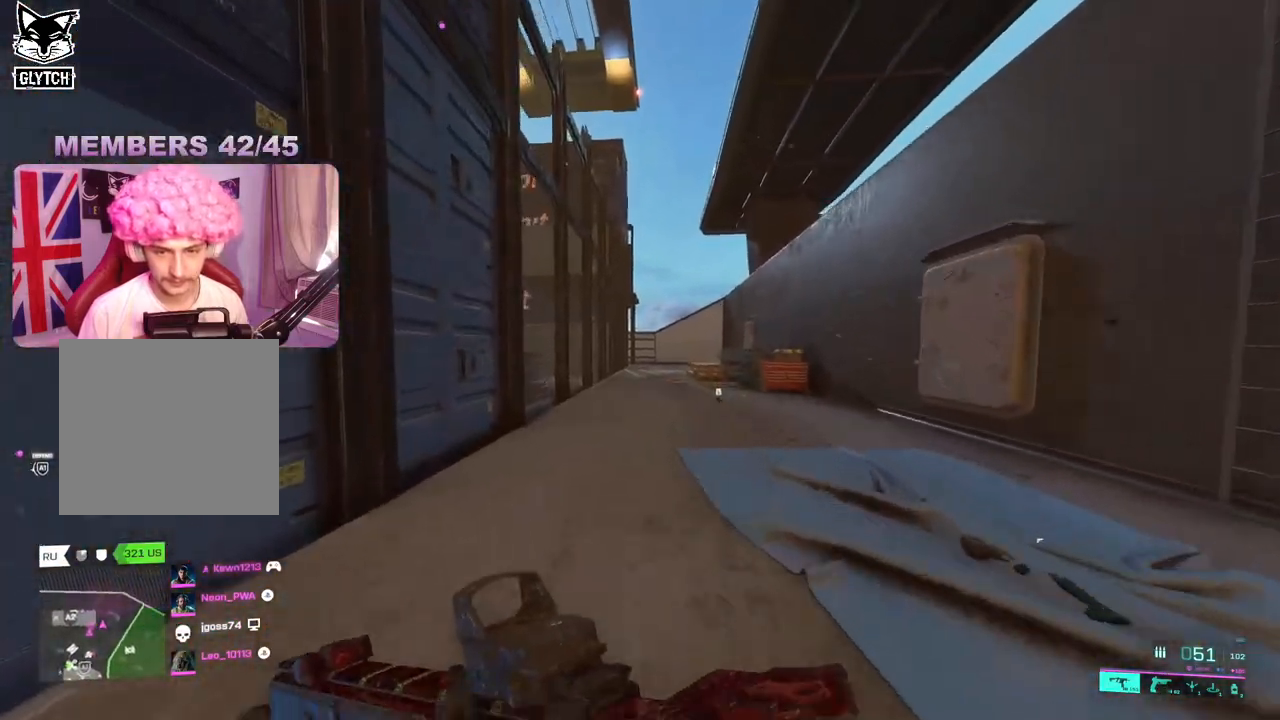
{"buttons": [], "left_stick": "up-right", "right_stick": "left", "events": [[433, "left_stick", "up-right"]]}
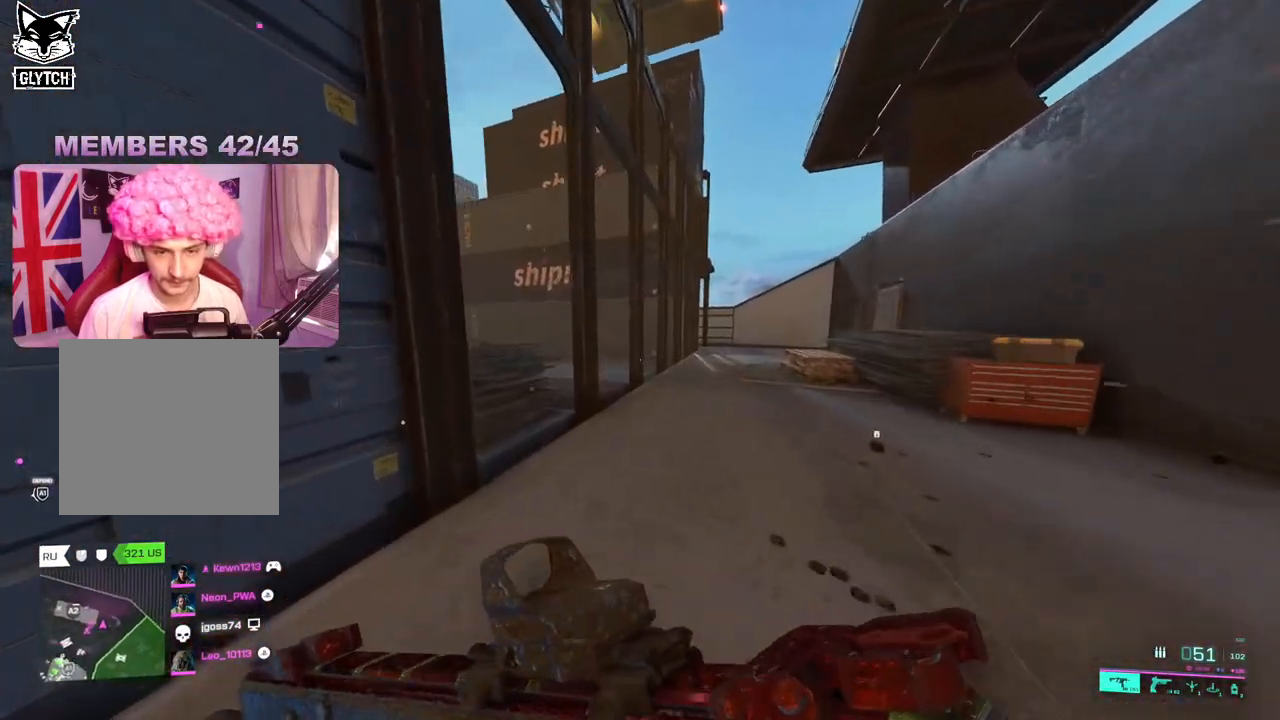
{"buttons": [], "left_stick": "up-right", "right_stick": "left", "events": [[33, "right_stick", "center"], [317, "right_stick", "left"]]}
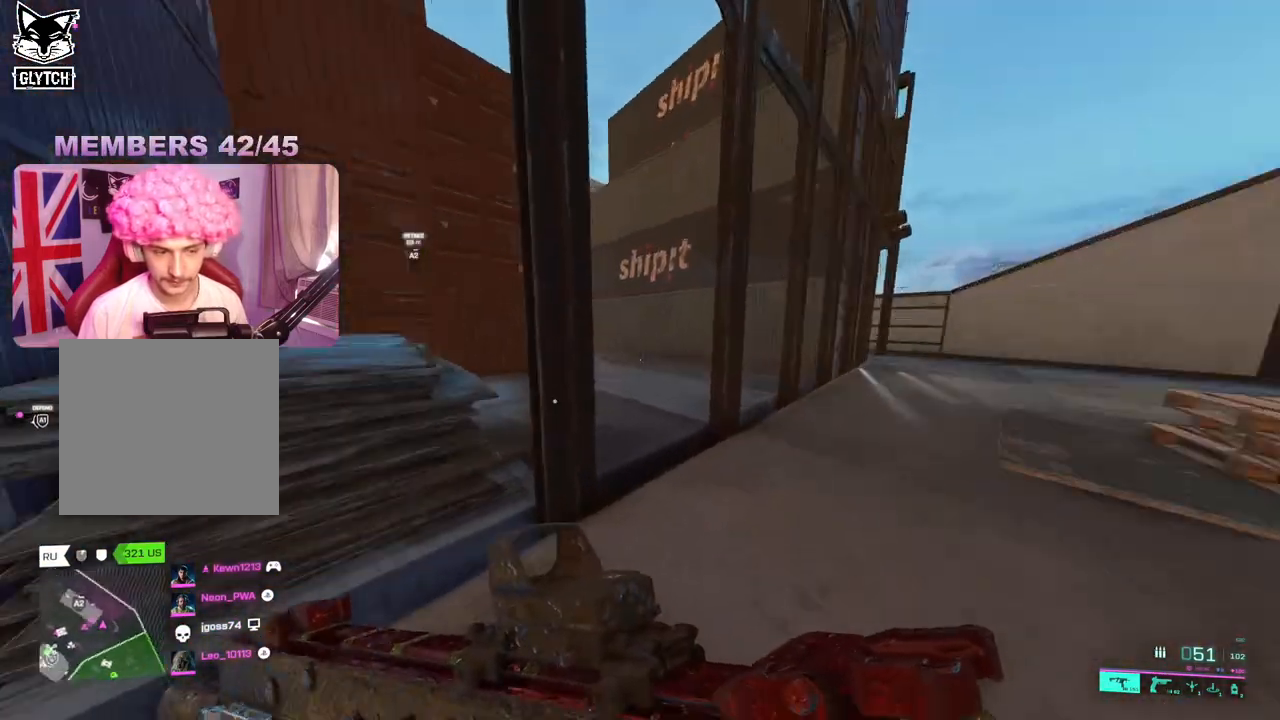
{"buttons": [], "left_stick": "up-right", "right_stick": "center", "events": [[17, "right_stick", "center"], [167, "right_stick", "left"], [317, "right_stick", "center"]]}
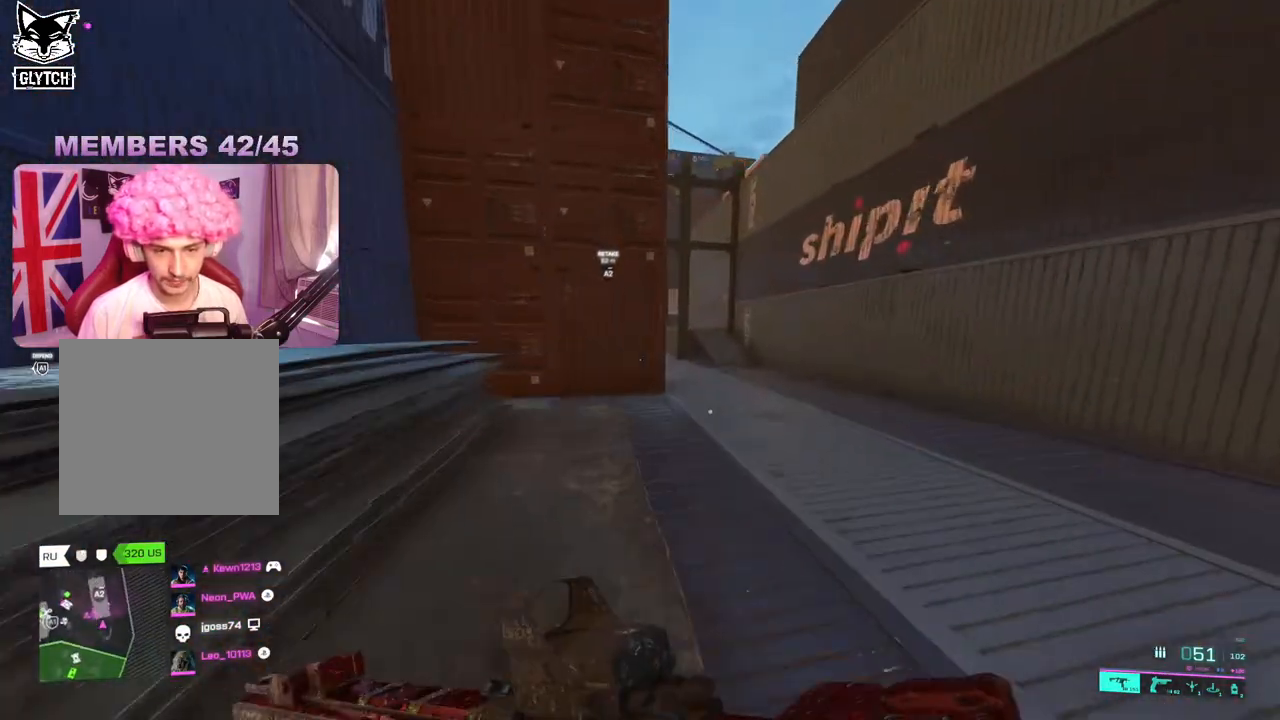
{"buttons": [], "left_stick": "up-right", "right_stick": "center", "events": []}
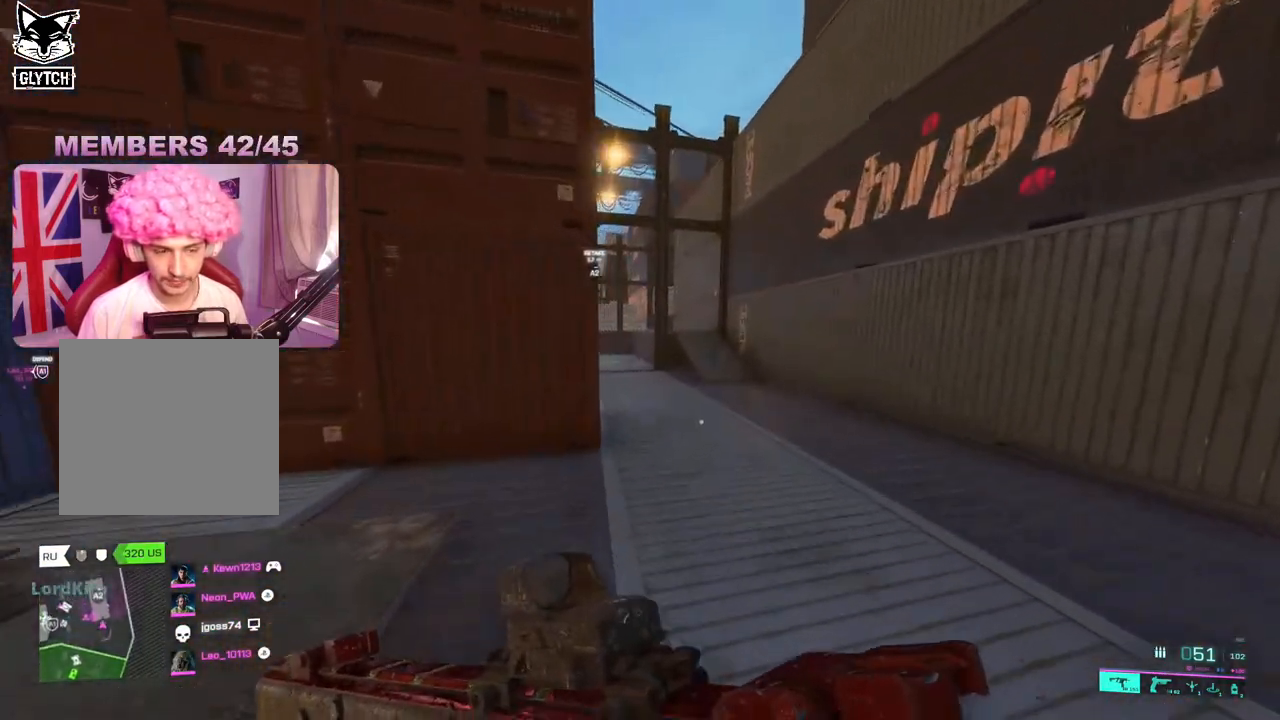
{"buttons": [], "left_stick": "up-right", "right_stick": "left", "events": [[300, "right_stick", "left"]]}
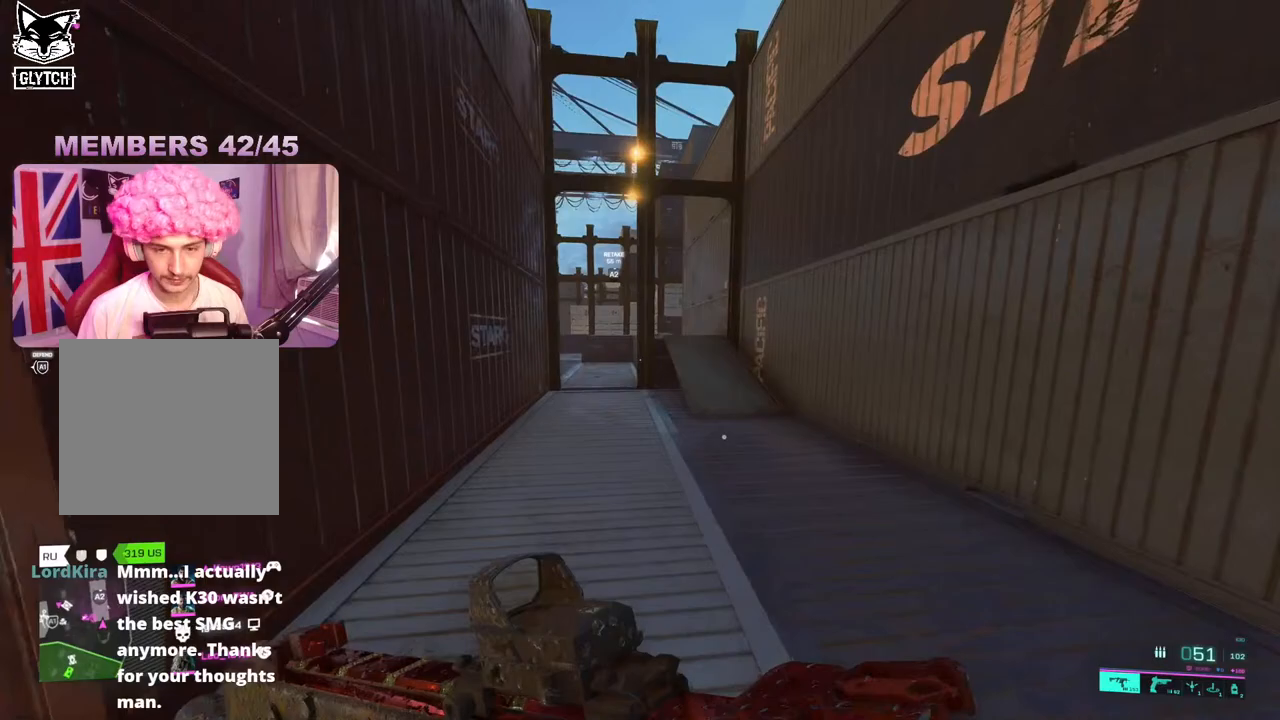
{"buttons": [], "left_stick": "up-right", "right_stick": "center", "events": [[333, "right_stick", "center"]]}
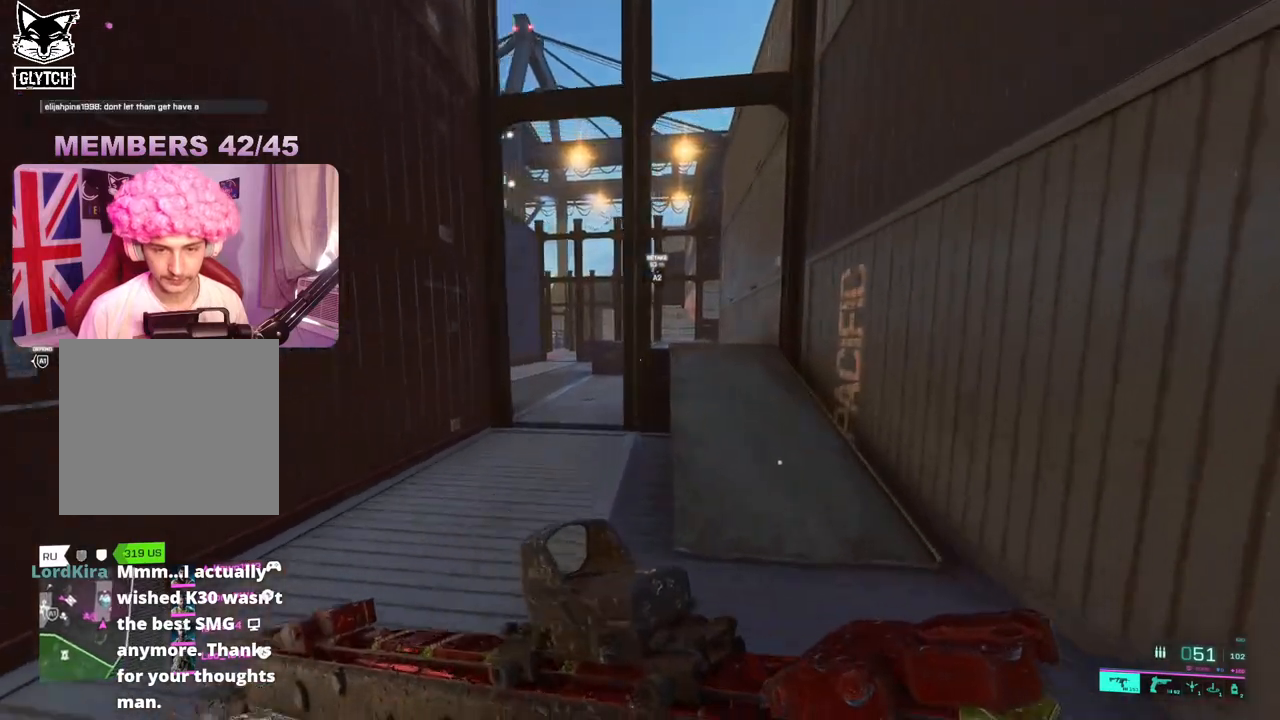
{"buttons": [], "left_stick": "up-right", "right_stick": "center", "events": []}
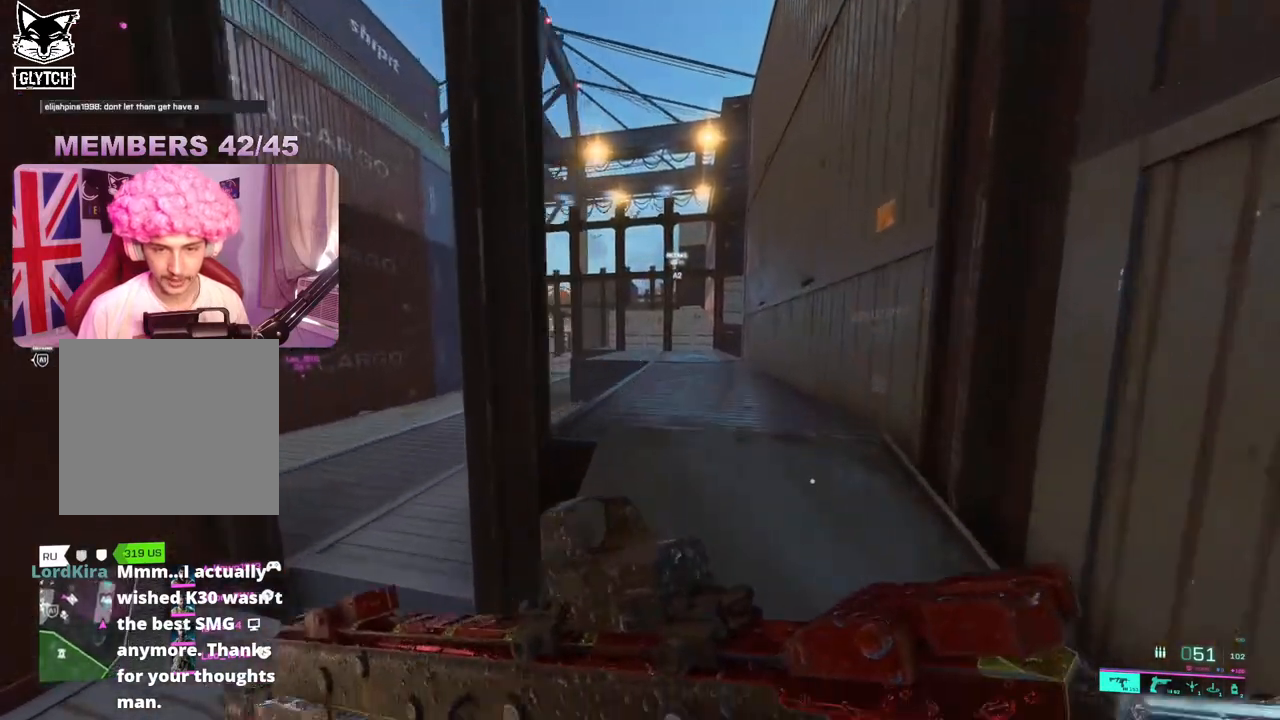
{"buttons": [], "left_stick": "up-right", "right_stick": "center", "events": []}
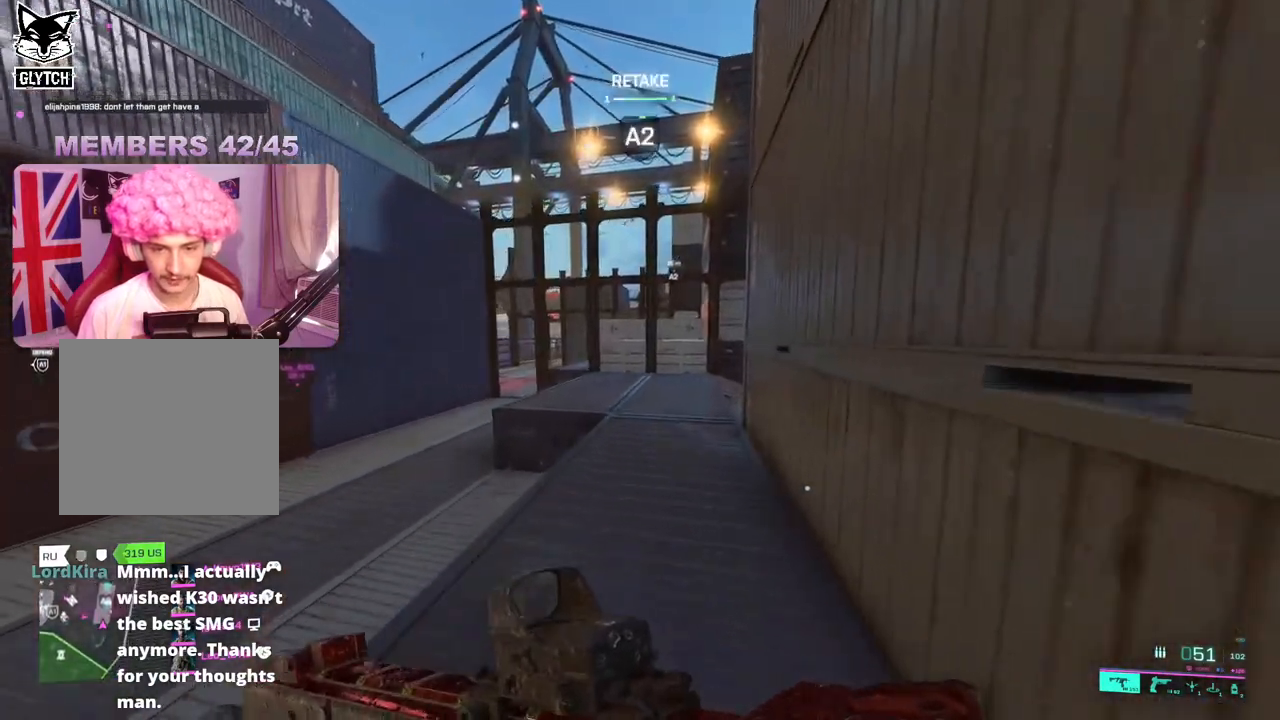
{"buttons": [], "left_stick": "left", "right_stick": "left", "events": [[267, "right_stick", "left"], [400, "left_stick", "left"]]}
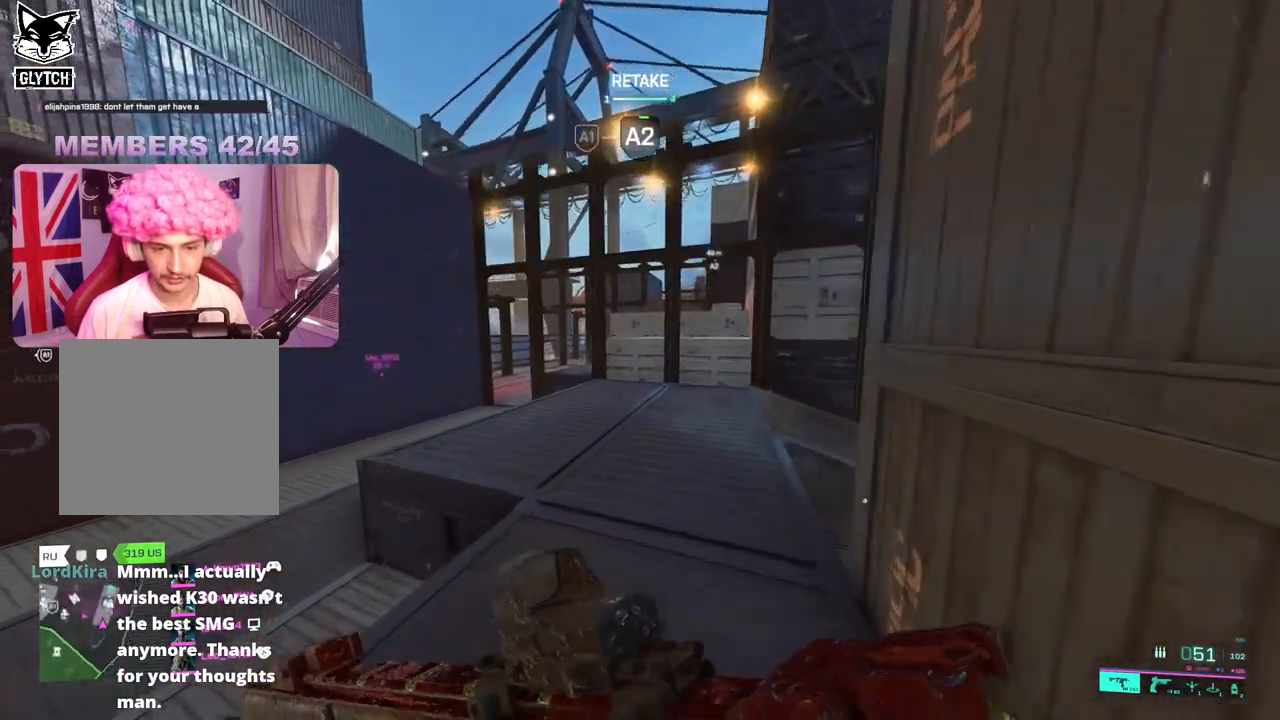
{"buttons": ["L2"], "left_stick": "left", "right_stick": "right", "events": [[167, "L2", "down"], [200, "right_stick", "center"], [467, "right_stick", "right"]]}
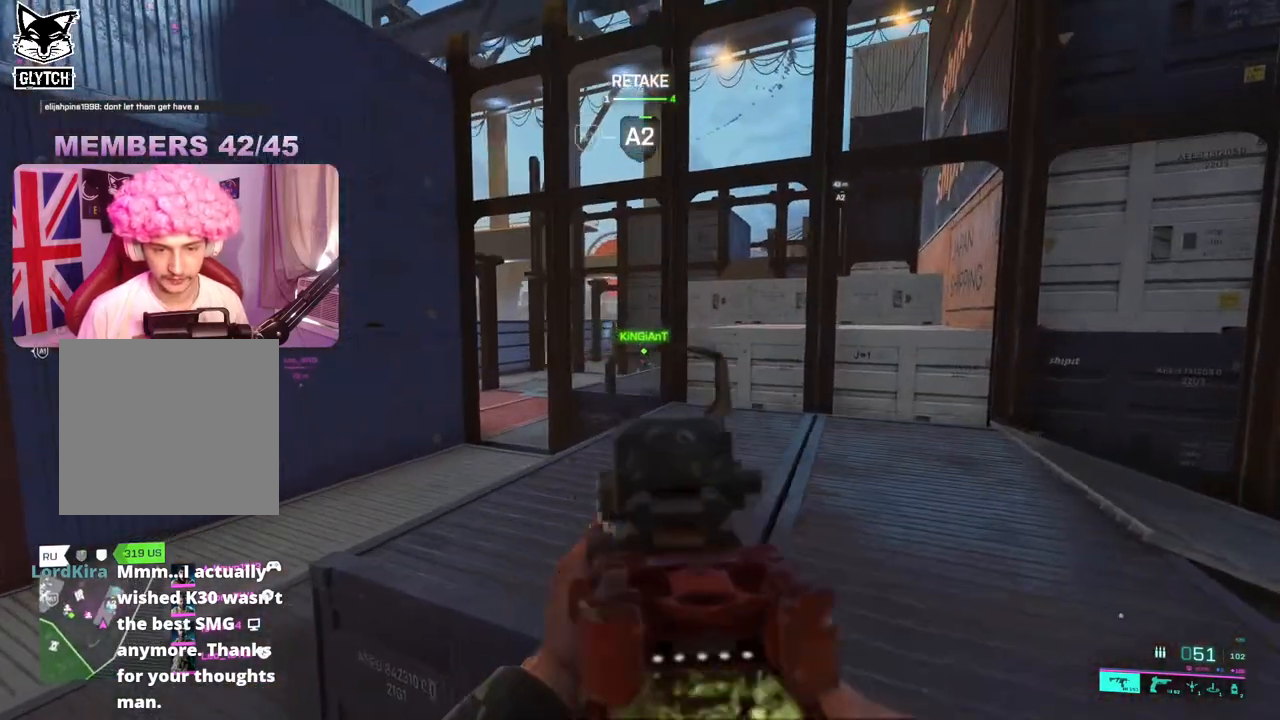
{"buttons": ["L2", "R2"], "left_stick": "down-left", "right_stick": "down-left", "events": [[83, "R2", "down"], [100, "right_stick", "down"], [133, "left_stick", "right"], [183, "left_stick", "down-right"], [333, "left_stick", "down-left"], [333, "right_stick", "down-left"]]}